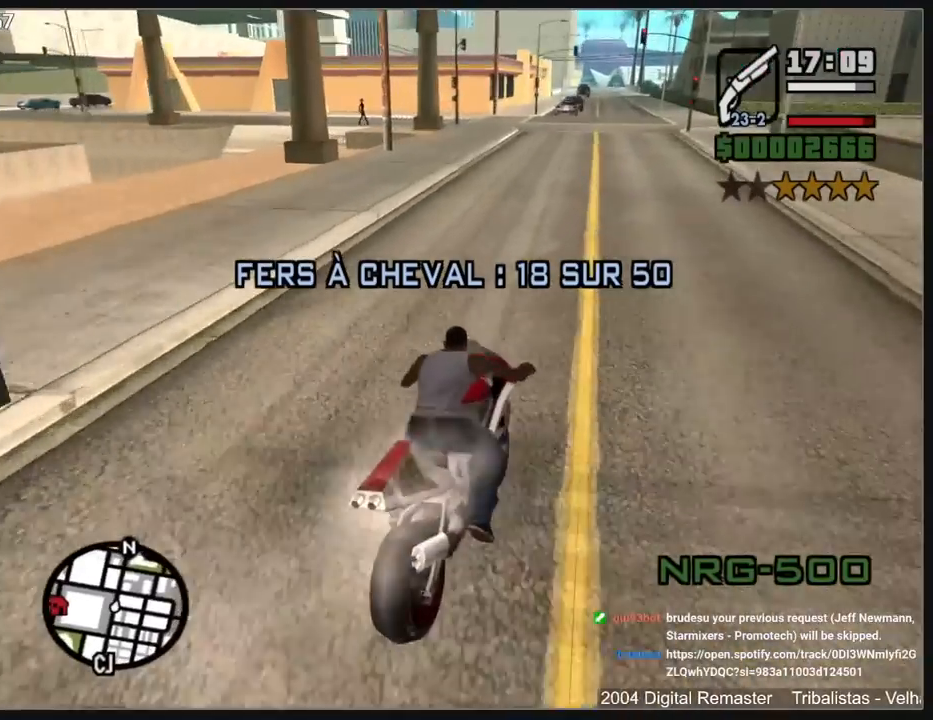
Gameplay with keyboard and mouse; each line is a JSON object with the keys and mouse buttons held at the frame after it. "events" lists presses ("down") and releases ("up") of "a", "shift", "w", "mouse_left", "mouse_wheel" and "mouse_right" between this image and that frame as [ms after this image, input, new state], when the widget could be followed in between. "mouse_left", "mouse_wheel", "mouse_right" = the "left", "wheel", "right" buttons of the "mouse" list. No other keys are recorded. "wheel" means that the mouse wheel is clicked or scrolled. Mouse movement is not recorded.
{"keys": ["w"], "mouse": [], "events": [[33, "mouse_right", "down"], [50, "a", "down"], [117, "mouse_right", "up"], [200, "mouse_right", "down"], [283, "mouse_right", "up"], [367, "mouse_right", "down"], [400, "a", "up"], [467, "mouse_right", "up"]]}
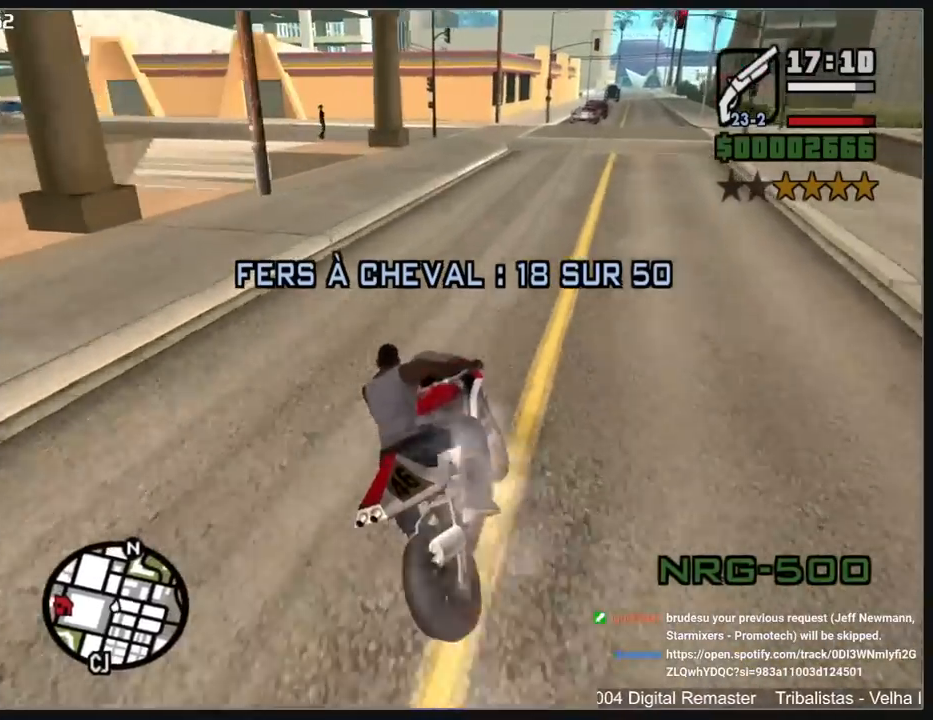
{"keys": ["a", "w"], "mouse": [], "events": [[50, "mouse_right", "down"], [67, "a", "down"], [133, "mouse_right", "up"]]}
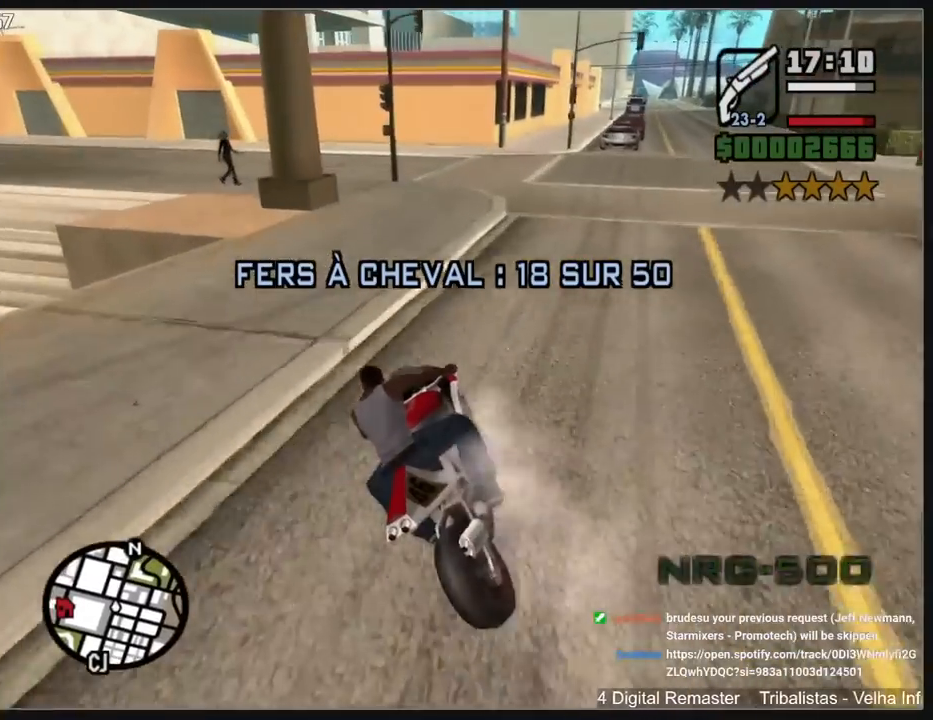
{"keys": ["a", "w"], "mouse": [], "events": []}
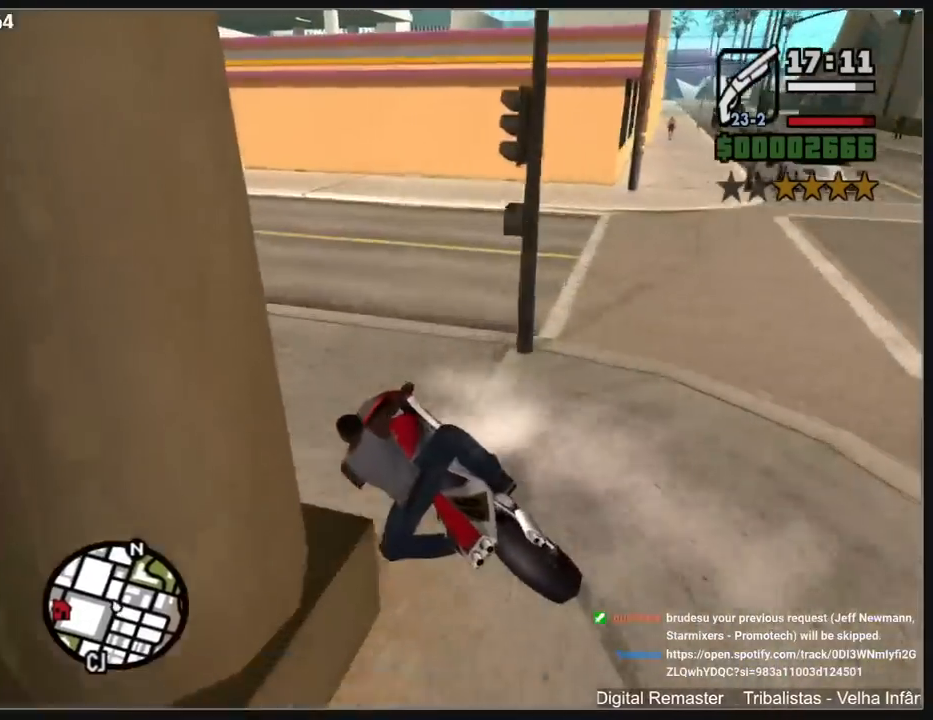
{"keys": ["a", "w"], "mouse": [], "events": []}
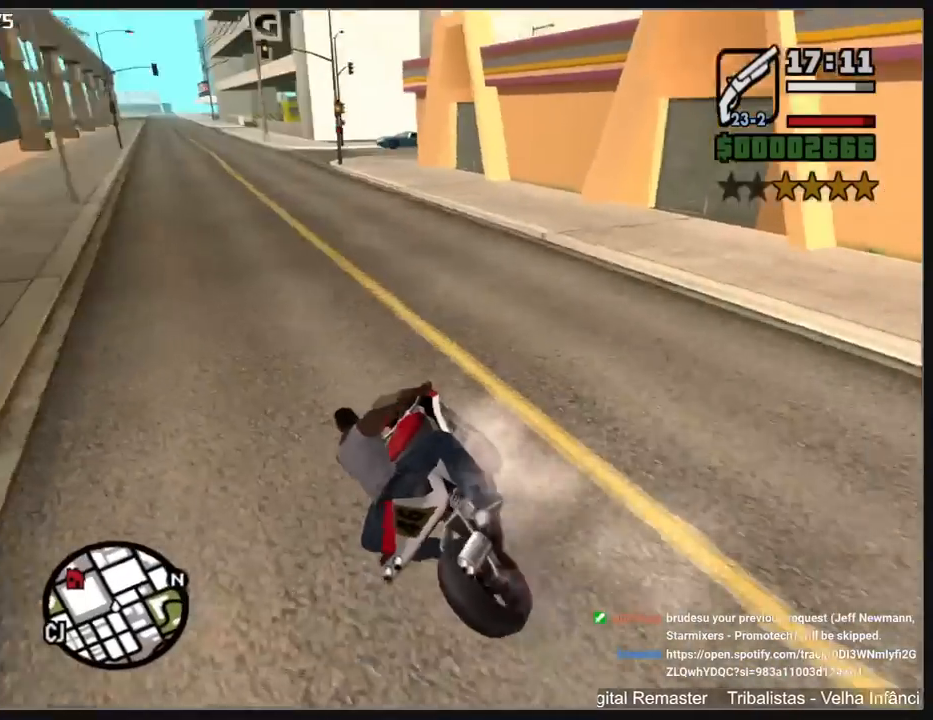
{"keys": ["a", "w"], "mouse": ["right"], "events": [[433, "mouse_right", "down"]]}
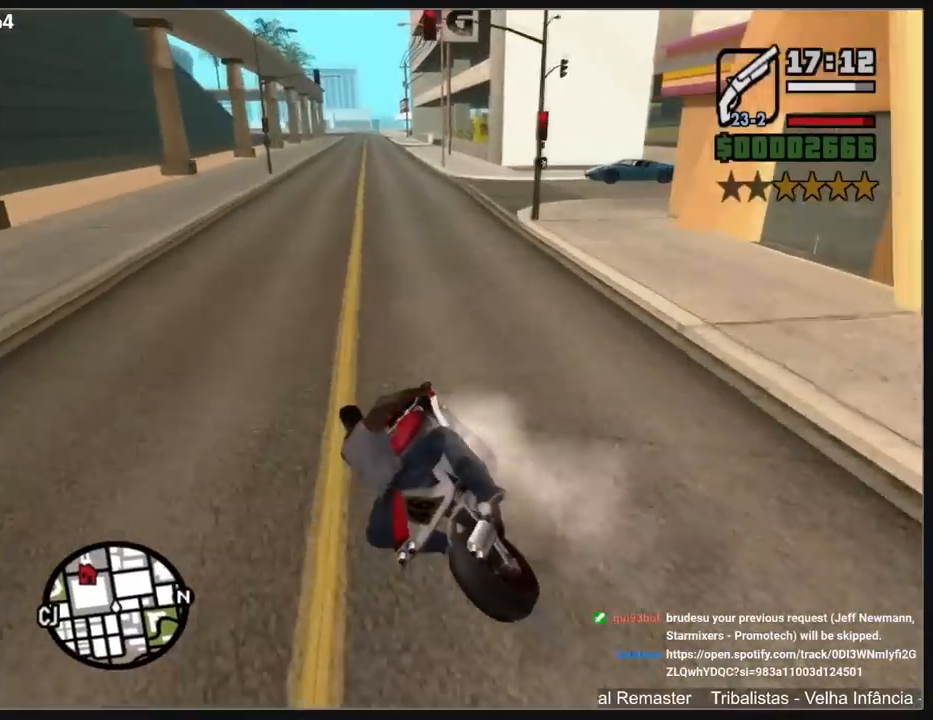
{"keys": ["w"], "mouse": [], "events": [[17, "mouse_right", "up"], [100, "mouse_right", "down"], [167, "mouse_right", "up"], [200, "a", "up"], [267, "mouse_right", "down"], [333, "mouse_right", "up"], [417, "mouse_right", "down"], [500, "mouse_right", "up"]]}
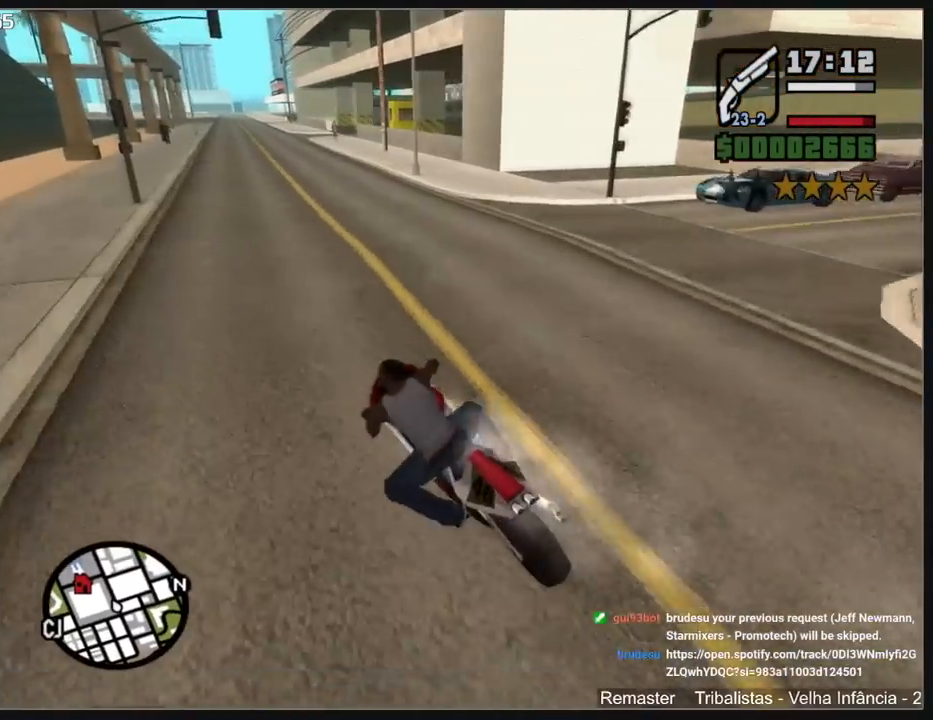
{"keys": ["w"], "mouse": [], "events": [[100, "mouse_right", "down"], [183, "mouse_right", "up"], [267, "mouse_right", "down"], [333, "mouse_right", "up"], [450, "mouse_right", "down"], [500, "mouse_right", "up"]]}
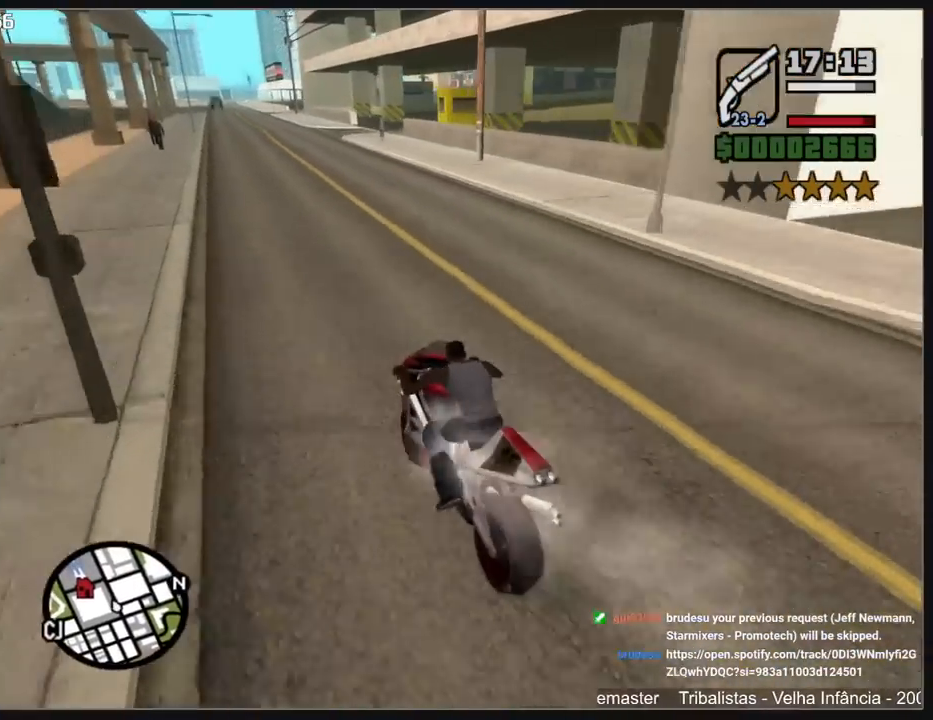
{"keys": ["w"], "mouse": [], "events": []}
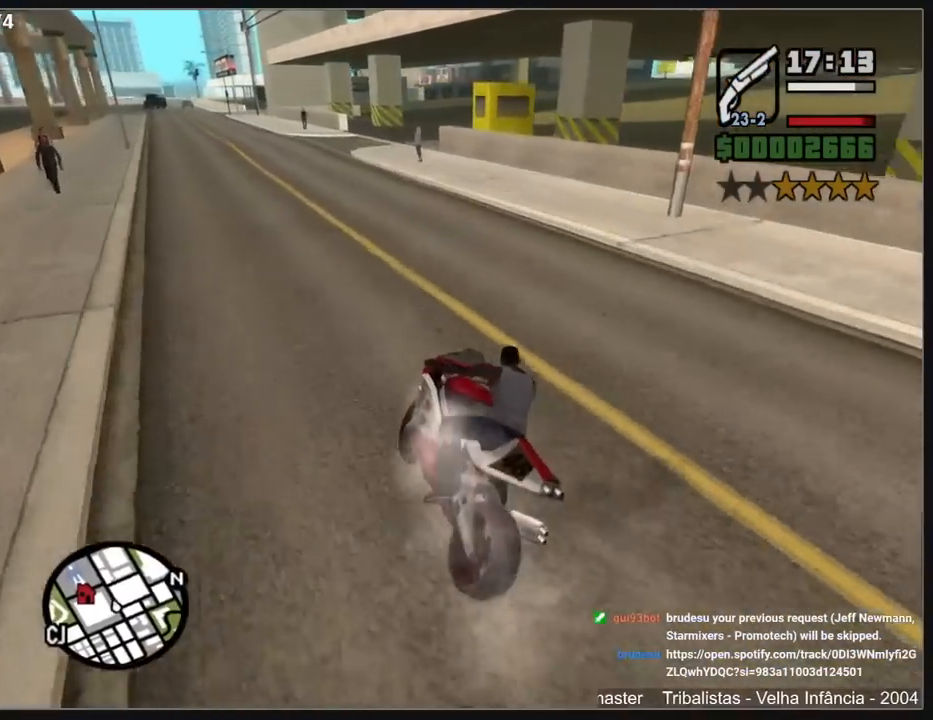
{"keys": ["w"], "mouse": [], "events": []}
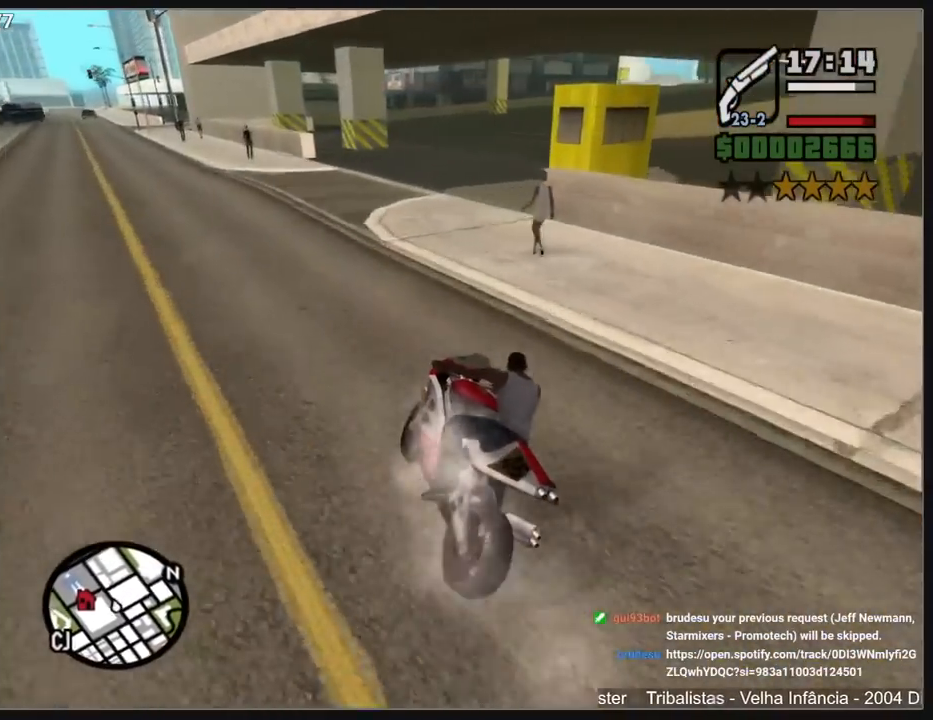
{"keys": ["w"], "mouse": [], "events": []}
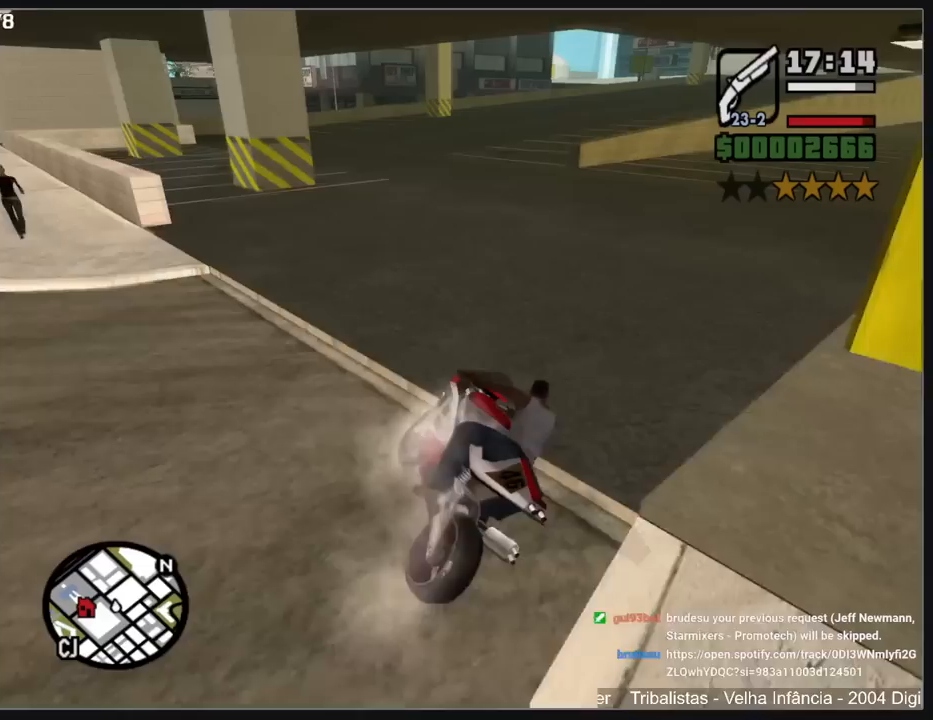
{"keys": ["w"], "mouse": [], "events": [[300, "mouse_right", "down"], [317, "mouse_right", "up"], [450, "mouse_right", "down"], [500, "mouse_right", "up"]]}
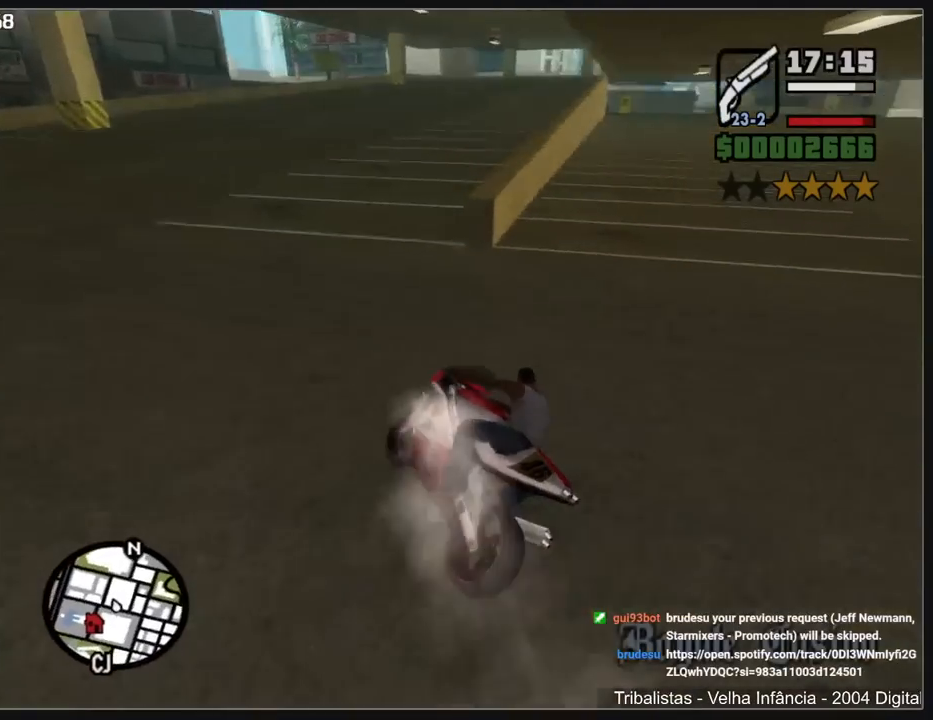
{"keys": ["w"], "mouse": [], "events": [[117, "mouse_right", "down"], [183, "mouse_right", "up"], [250, "mouse_right", "down"], [333, "mouse_right", "up"], [417, "mouse_right", "down"], [483, "mouse_right", "up"]]}
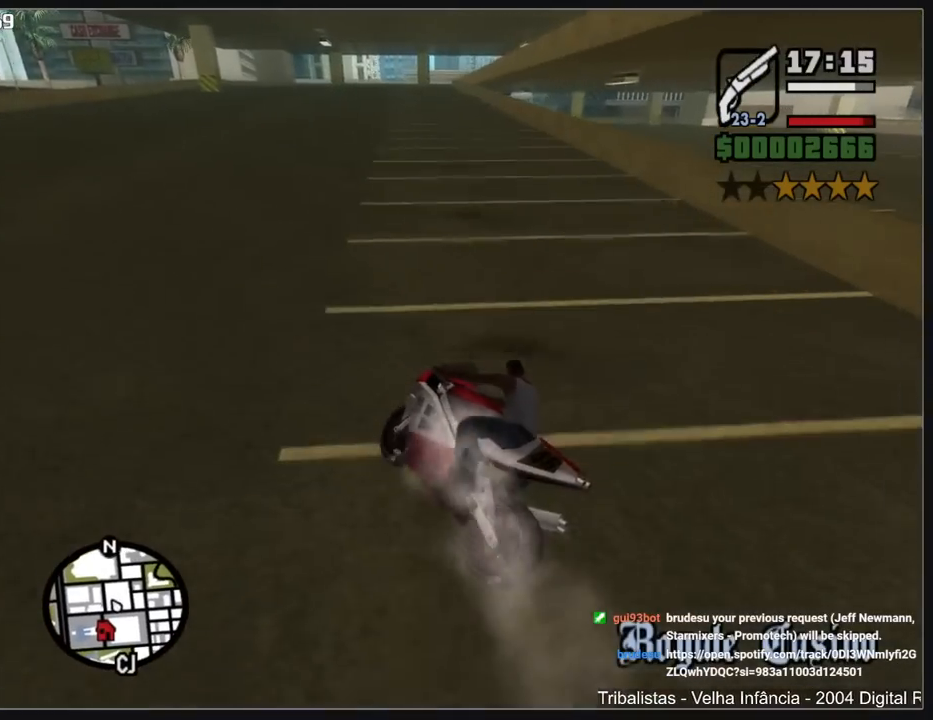
{"keys": ["w"], "mouse": [], "events": [[83, "mouse_right", "down"], [167, "mouse_right", "up"], [267, "mouse_right", "down"], [333, "mouse_right", "up"], [433, "mouse_right", "down"], [483, "mouse_right", "up"]]}
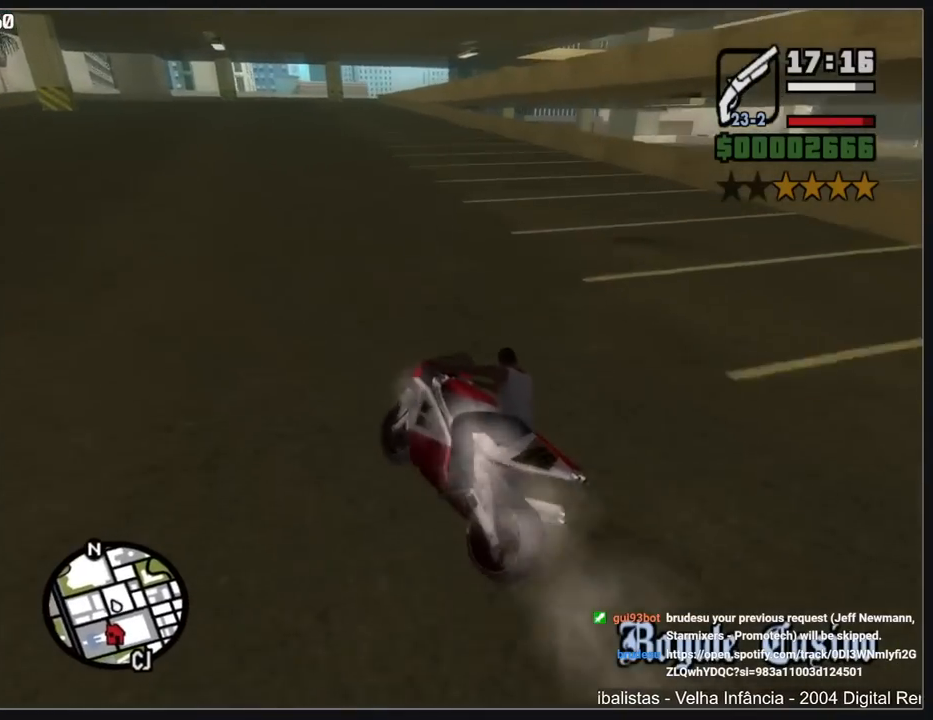
{"keys": ["w"], "mouse": [], "events": [[83, "mouse_right", "down"], [150, "mouse_right", "up"], [250, "mouse_right", "down"], [333, "mouse_right", "up"], [417, "mouse_right", "down"], [483, "mouse_right", "up"]]}
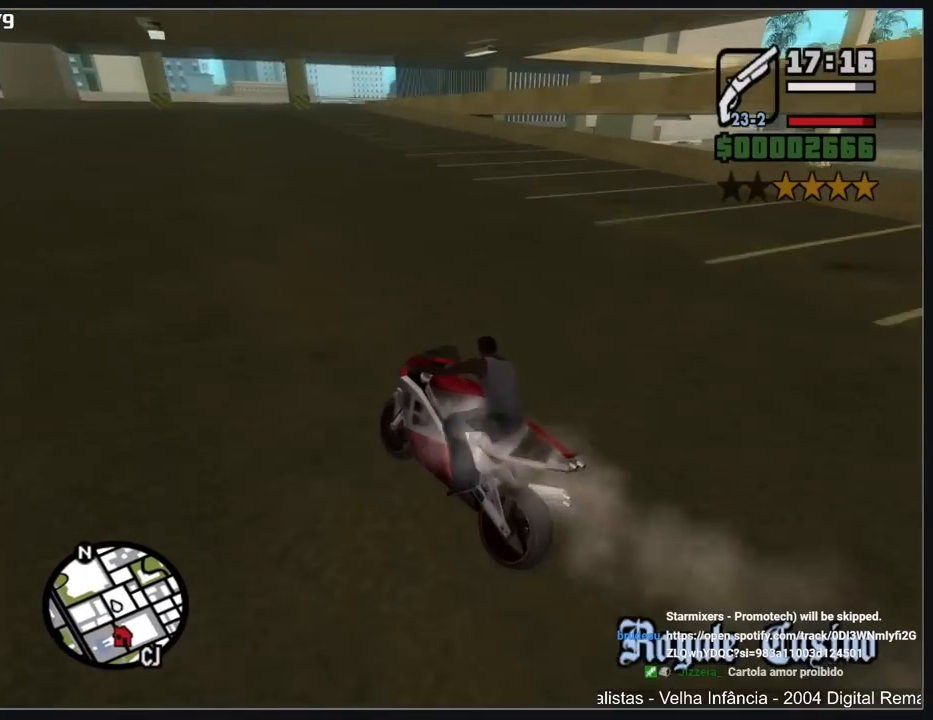
{"keys": ["w"], "mouse": [], "events": []}
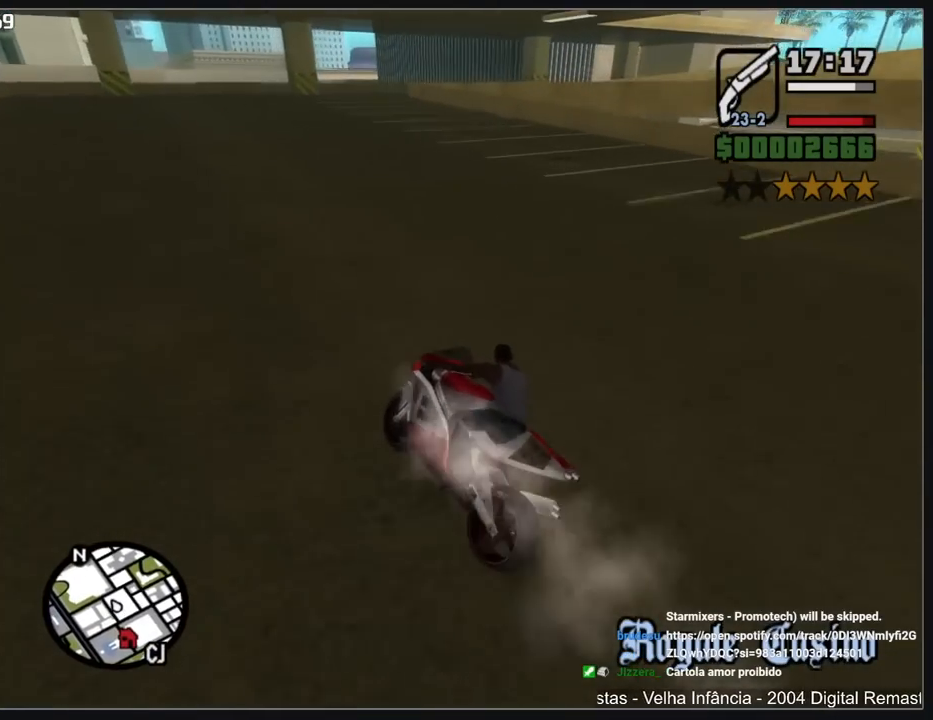
{"keys": ["w"], "mouse": ["left"], "events": [[367, "mouse_left", "down"]]}
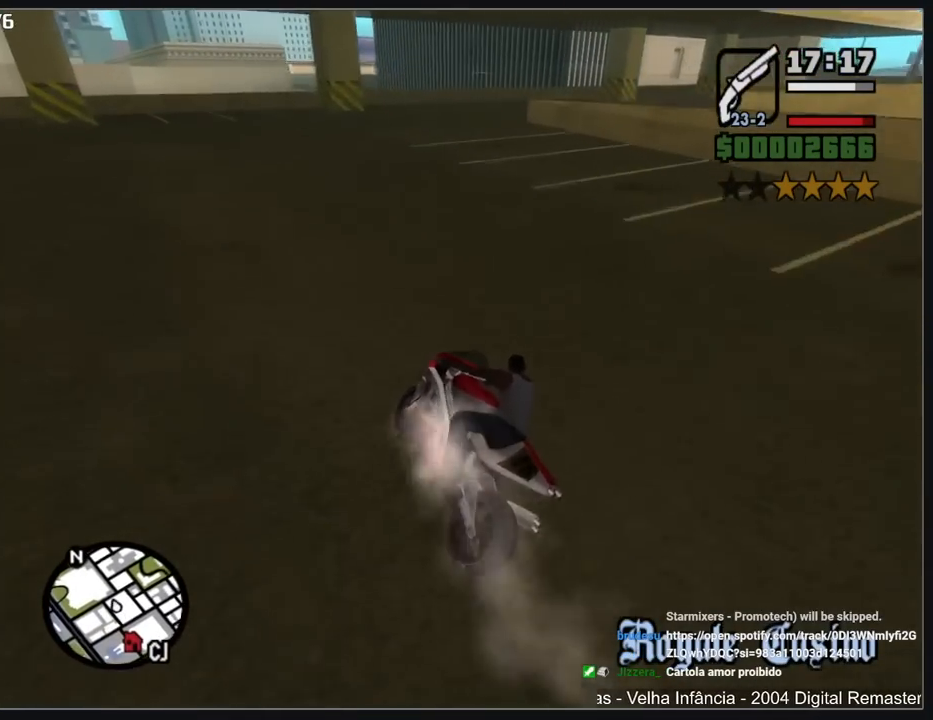
{"keys": ["w"], "mouse": [], "events": [[50, "mouse_left", "up"]]}
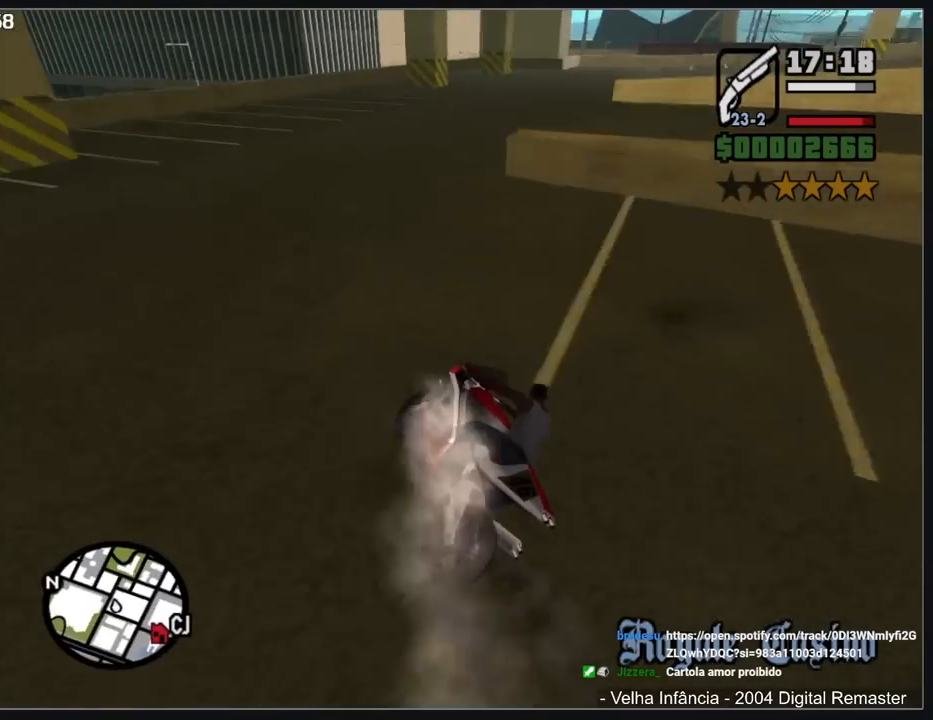
{"keys": ["w"], "mouse": ["left"], "events": [[267, "mouse_left", "down"]]}
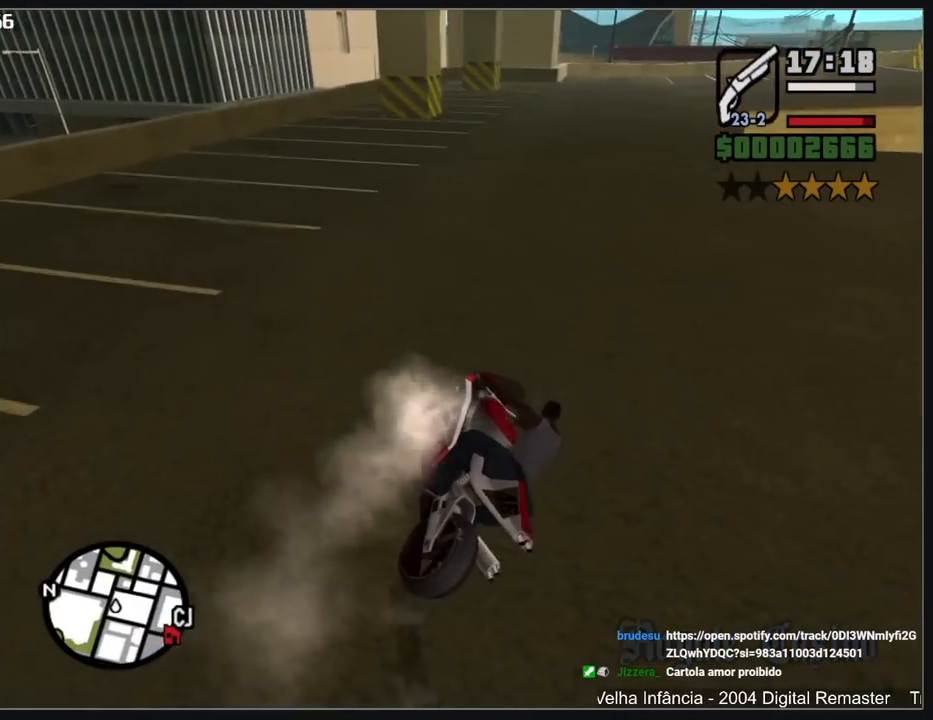
{"keys": ["w"], "mouse": [], "events": [[33, "mouse_left", "up"]]}
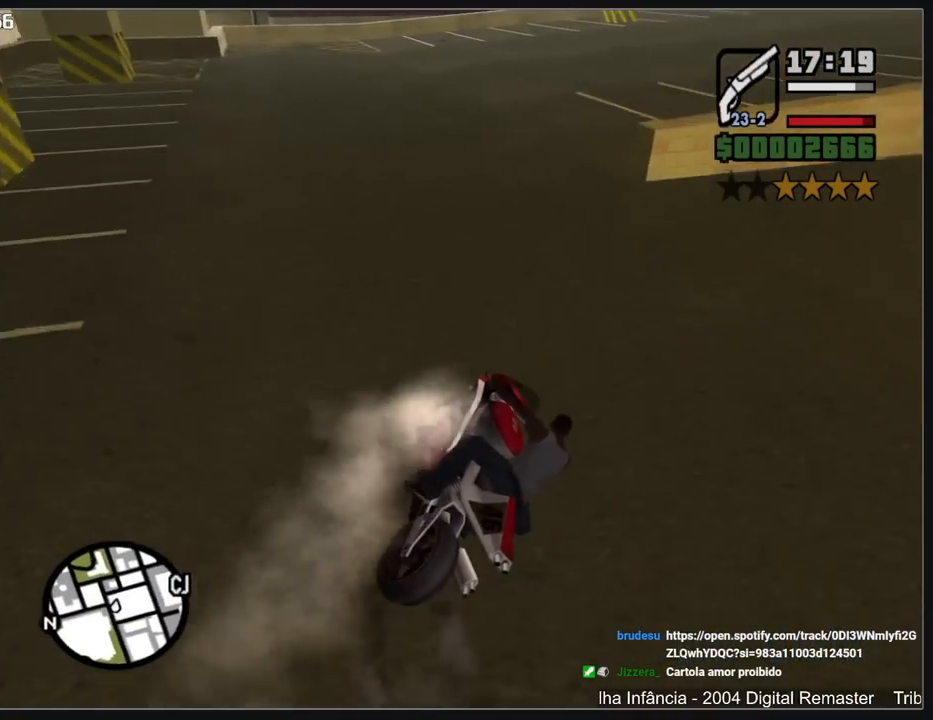
{"keys": ["w"], "mouse": ["right"], "events": [[500, "mouse_right", "down"]]}
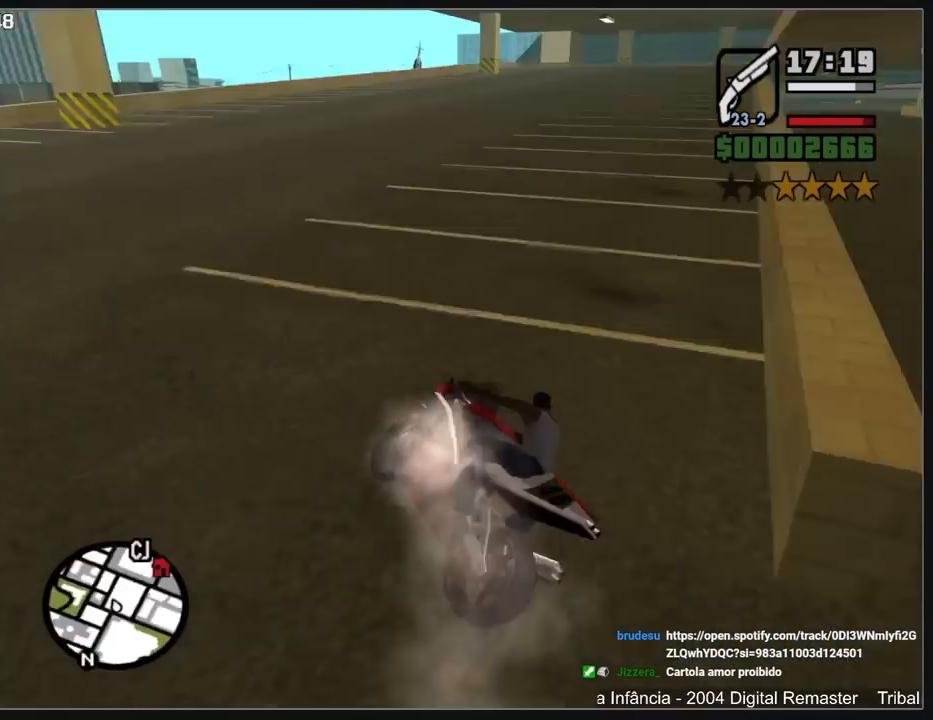
{"keys": ["w"], "mouse": [], "events": [[100, "mouse_right", "up"], [183, "mouse_right", "down"], [250, "mouse_right", "up"], [367, "mouse_right", "down"], [450, "mouse_right", "up"]]}
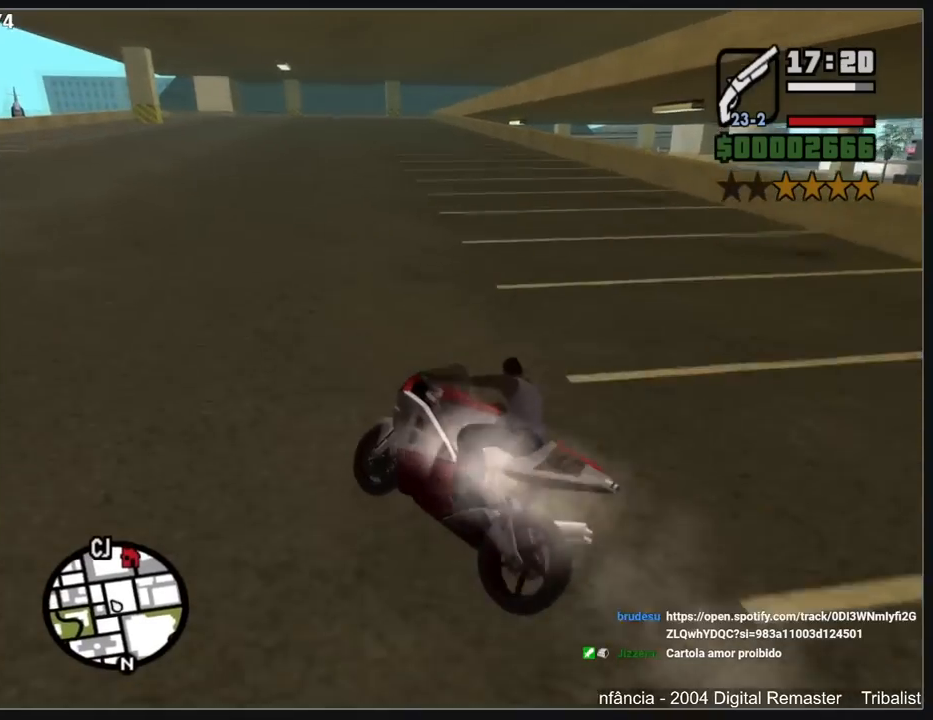
{"keys": ["w"], "mouse": [], "events": [[50, "mouse_right", "down"], [117, "mouse_right", "up"], [183, "mouse_right", "down"], [283, "mouse_right", "up"], [367, "mouse_right", "down"], [450, "mouse_right", "up"]]}
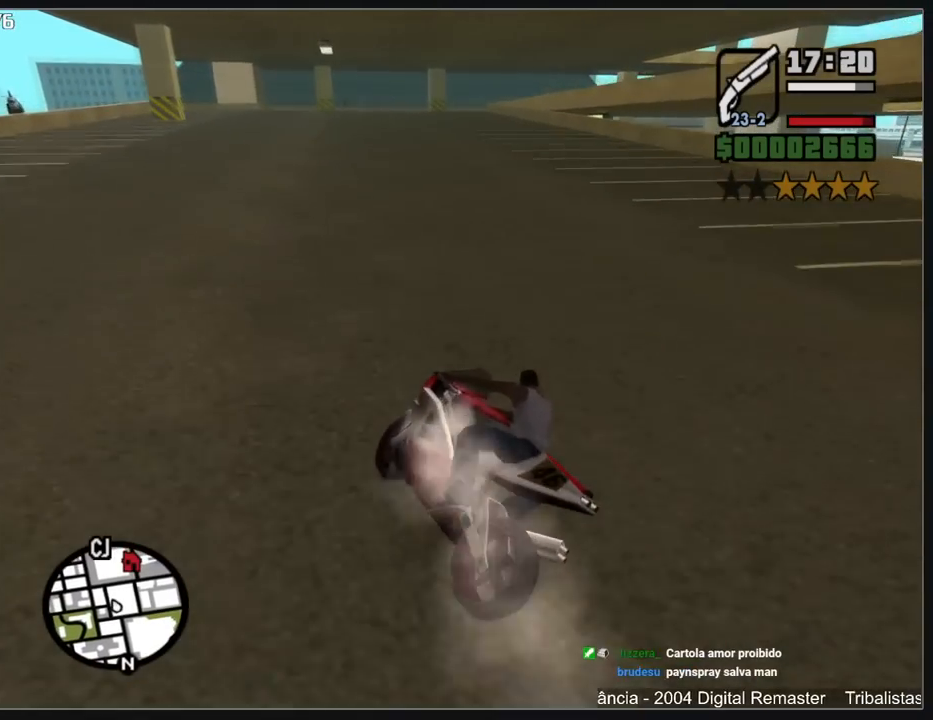
{"keys": ["w"], "mouse": [], "events": [[33, "mouse_right", "down"], [117, "mouse_right", "up"], [200, "mouse_right", "down"], [283, "mouse_right", "up"], [350, "mouse_right", "down"], [450, "mouse_right", "up"]]}
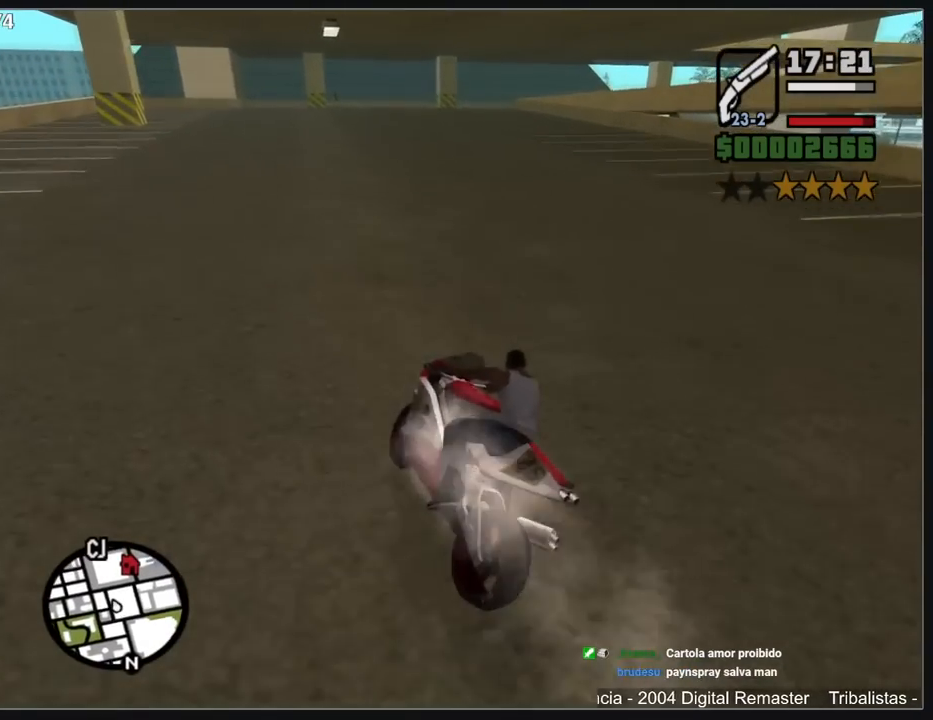
{"keys": ["w"], "mouse": [], "events": [[17, "mouse_right", "down"], [117, "mouse_right", "up"], [183, "mouse_right", "down"], [283, "mouse_right", "up"], [367, "mouse_right", "down"], [450, "mouse_right", "up"]]}
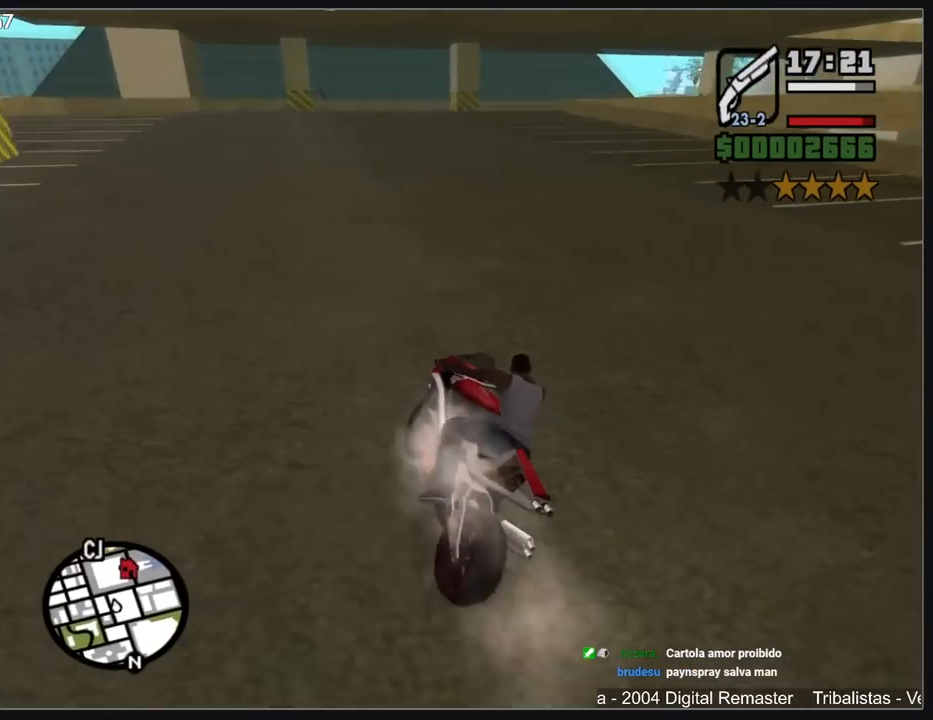
{"keys": ["w"], "mouse": [], "events": [[33, "mouse_right", "down"], [133, "mouse_right", "up"]]}
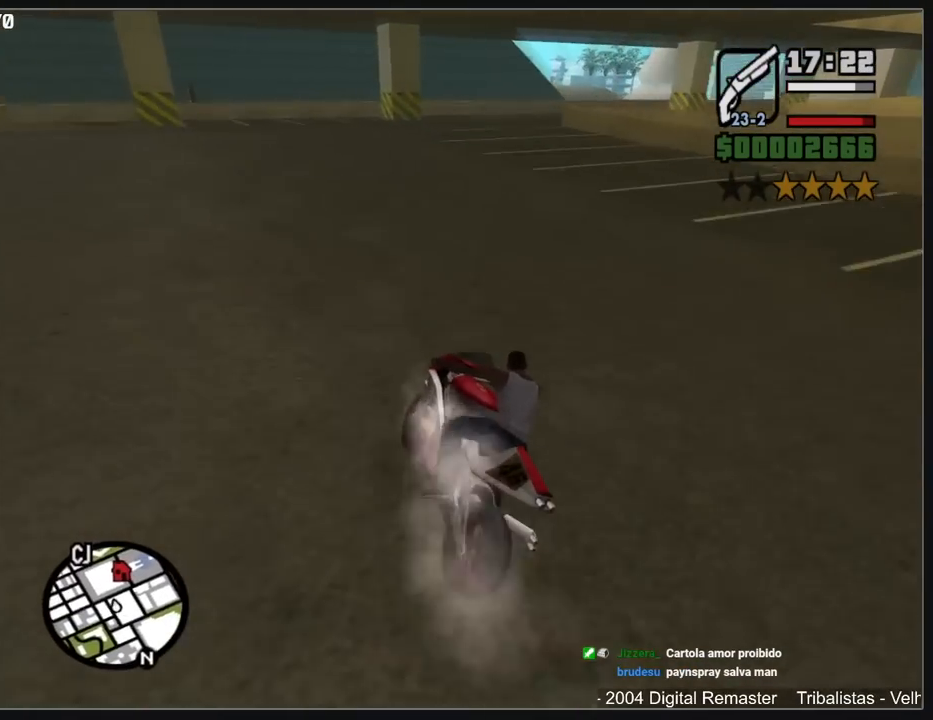
{"keys": [], "mouse": ["left"], "events": [[183, "w", "up"], [450, "mouse_left", "down"]]}
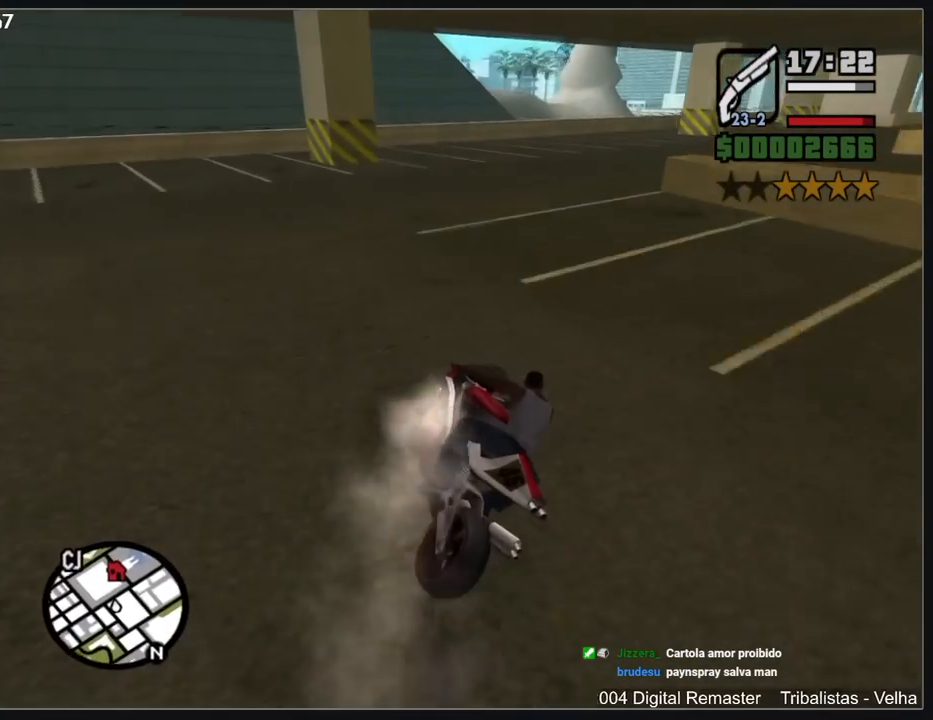
{"keys": ["w"], "mouse": [], "events": [[167, "mouse_left", "up"], [450, "w", "down"]]}
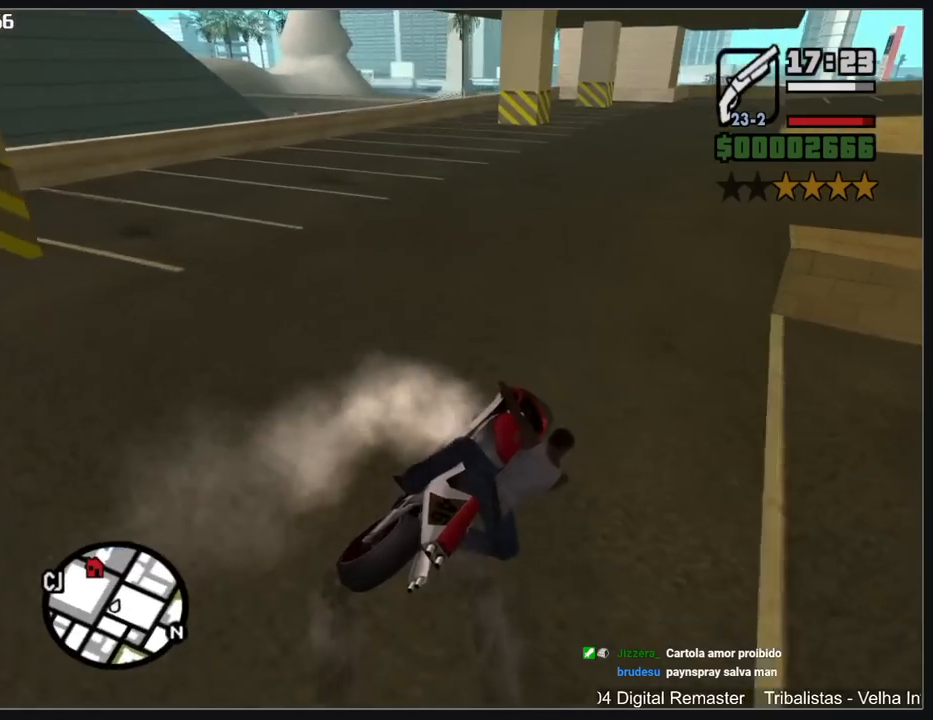
{"keys": ["w"], "mouse": [], "events": []}
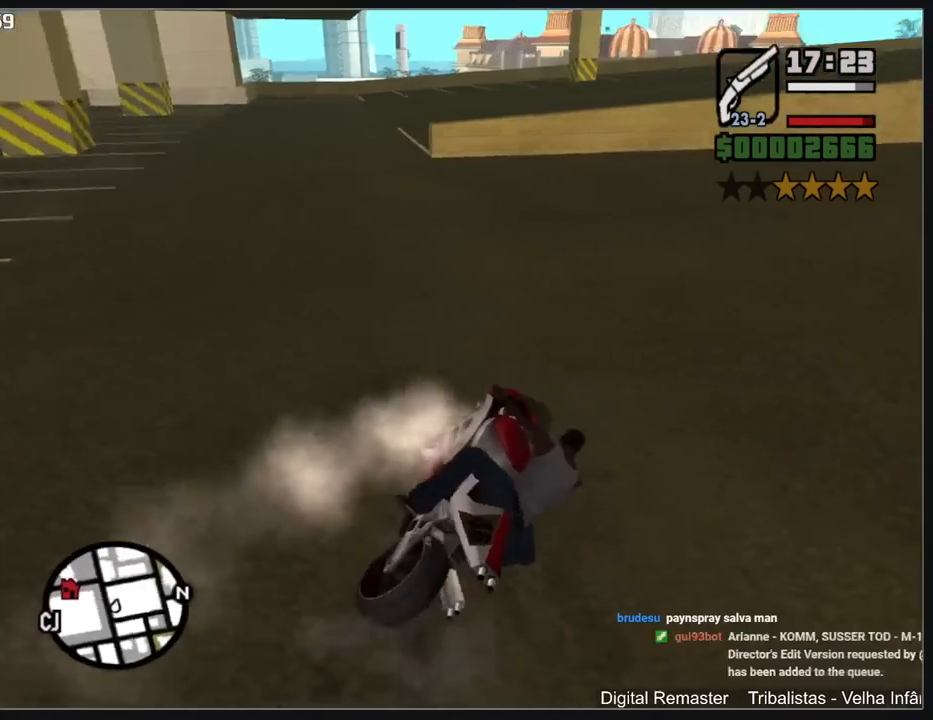
{"keys": ["w"], "mouse": [], "events": []}